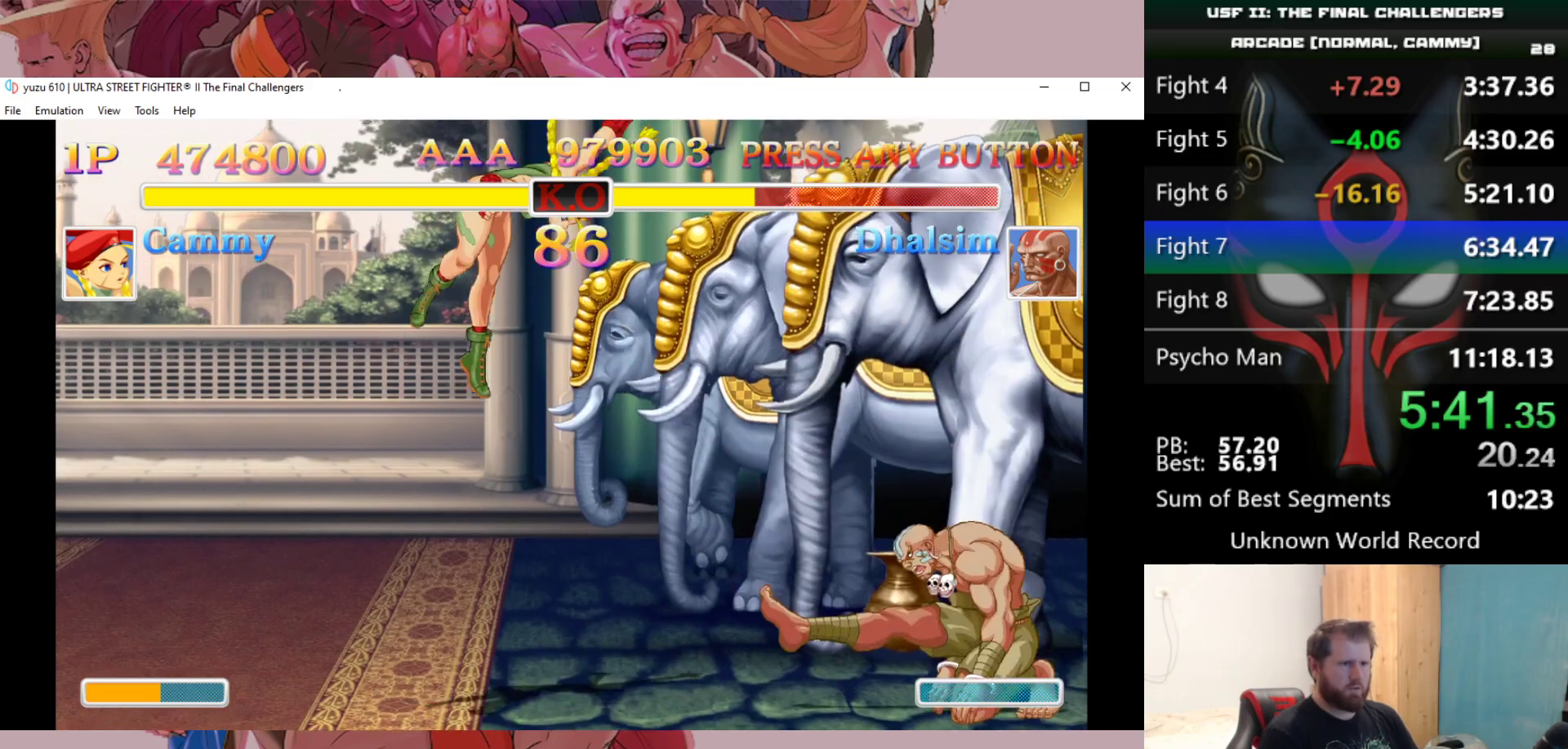
Gameplay with keyboard; each line is a JSON object with the keys held at the frame after it. "events" lists presses ("down") and releases ("up") of "a", "d", "down", "e", "left", "q", "right", "s", "up" and "w" between this image and that frame as [ms after this image, input, new state], when the widget could be followed in between. No other keys are recorded. Mouse input is not recorded.
{"keys": [], "events": [[150, "right", "down"], [200, "down", "down"], [200, "right", "up"], [233, "right", "down"], [283, "d", "down"], [283, "down", "up"], [383, "d", "up"], [383, "right", "up"]]}
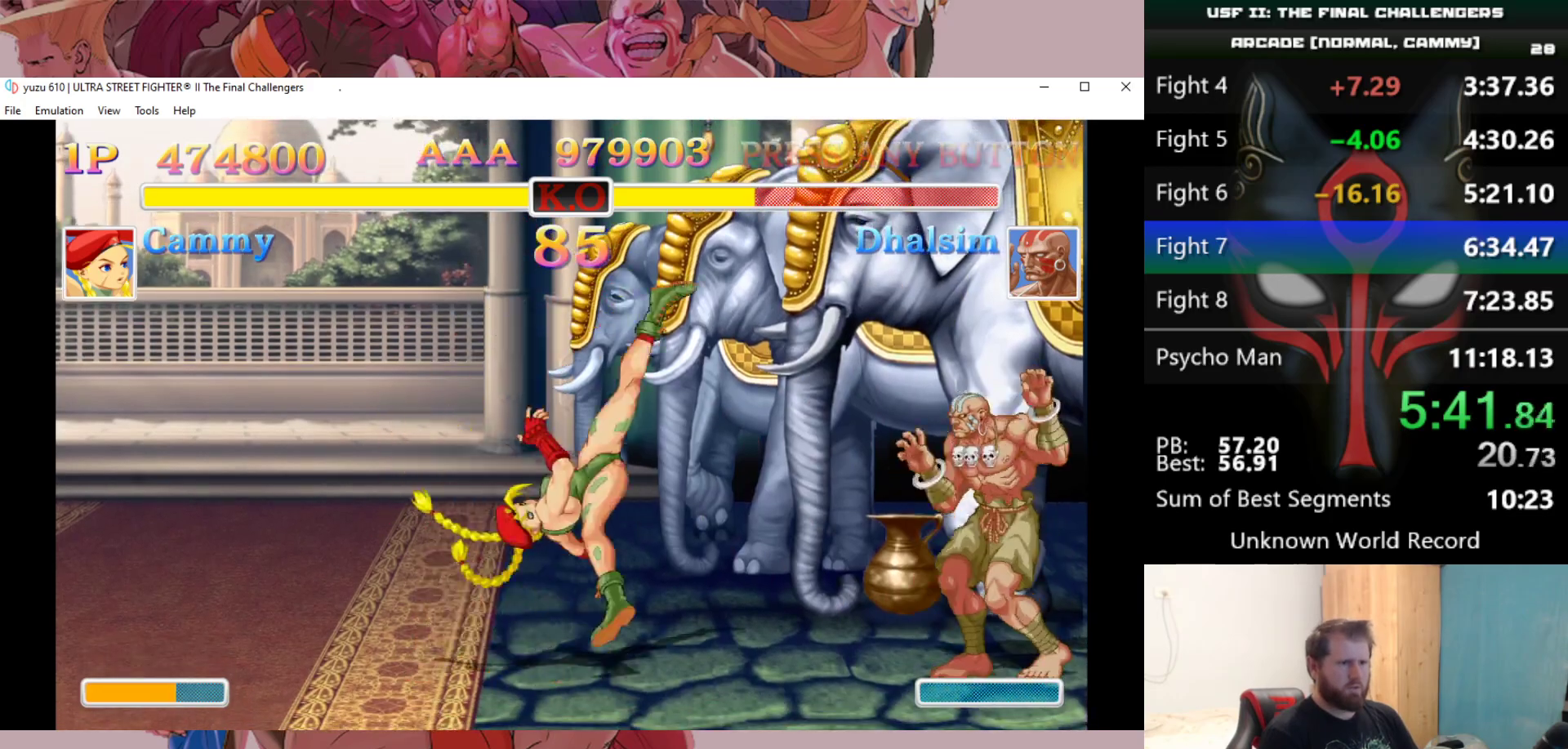
{"keys": [], "events": []}
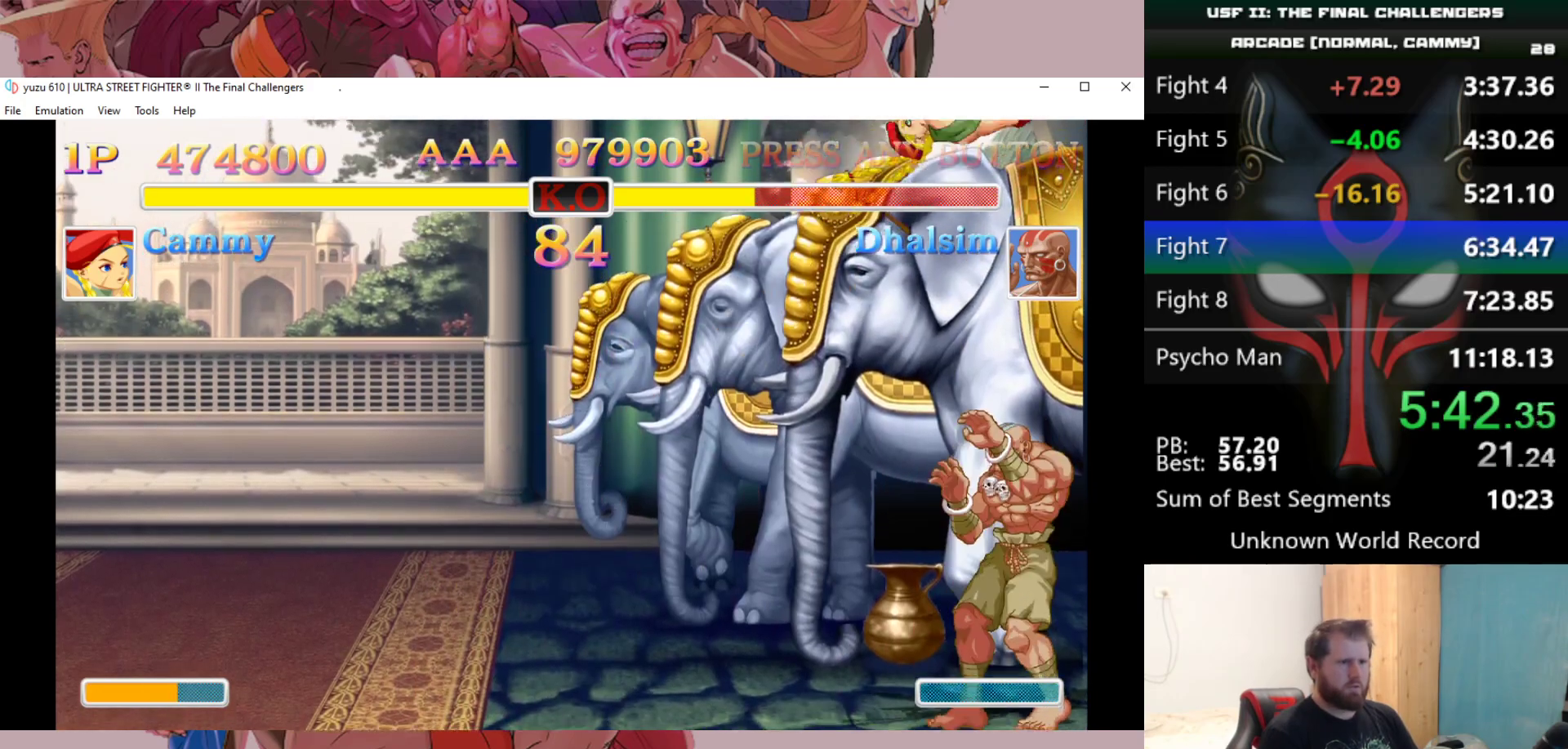
{"keys": ["right"], "events": [[267, "e", "down"], [267, "right", "down"], [367, "e", "up"], [417, "e", "down"], [467, "e", "up"]]}
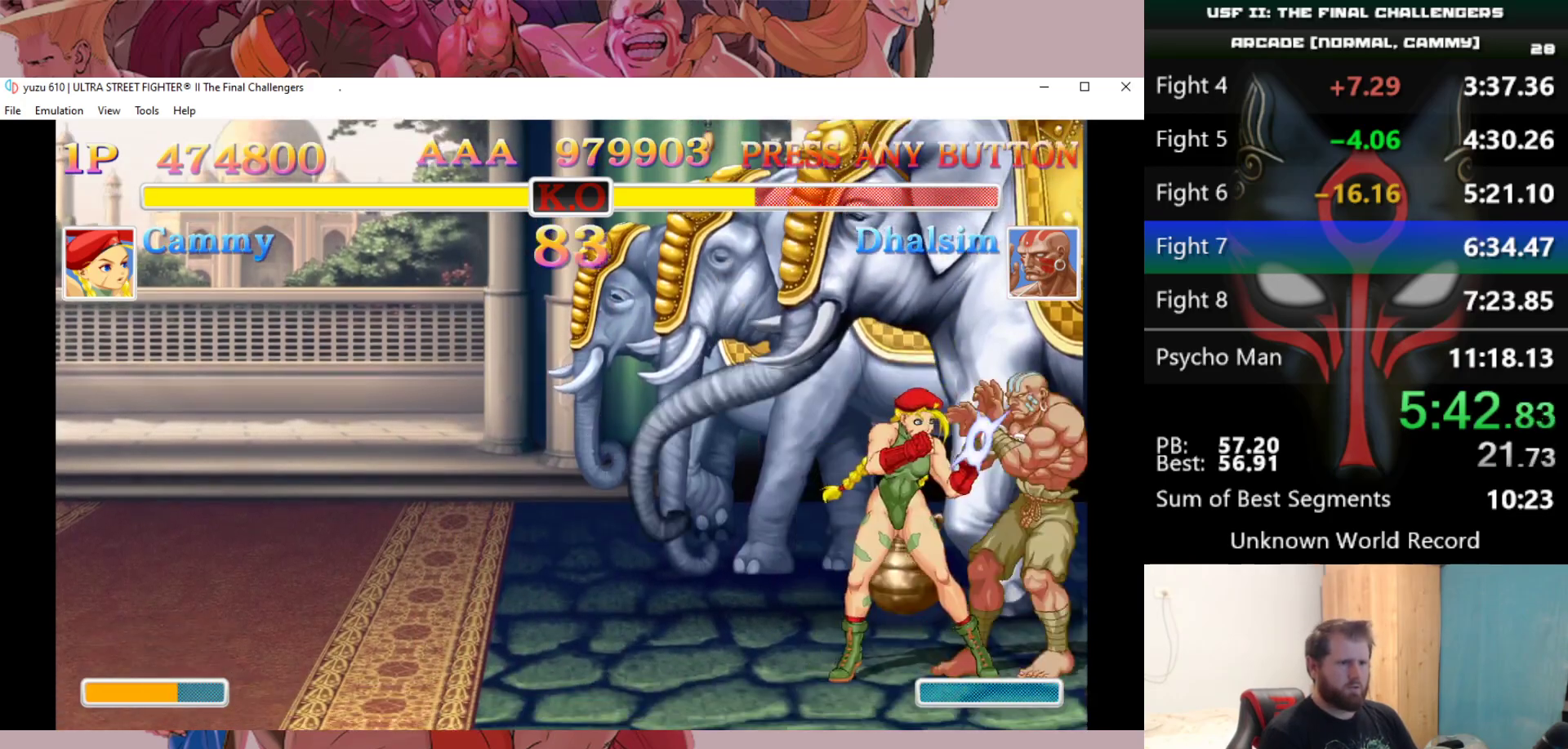
{"keys": ["e", "right"], "events": [[50, "e", "down"], [100, "e", "up"], [150, "e", "down"], [200, "e", "up"], [283, "e", "down"], [333, "e", "up"], [483, "e", "down"]]}
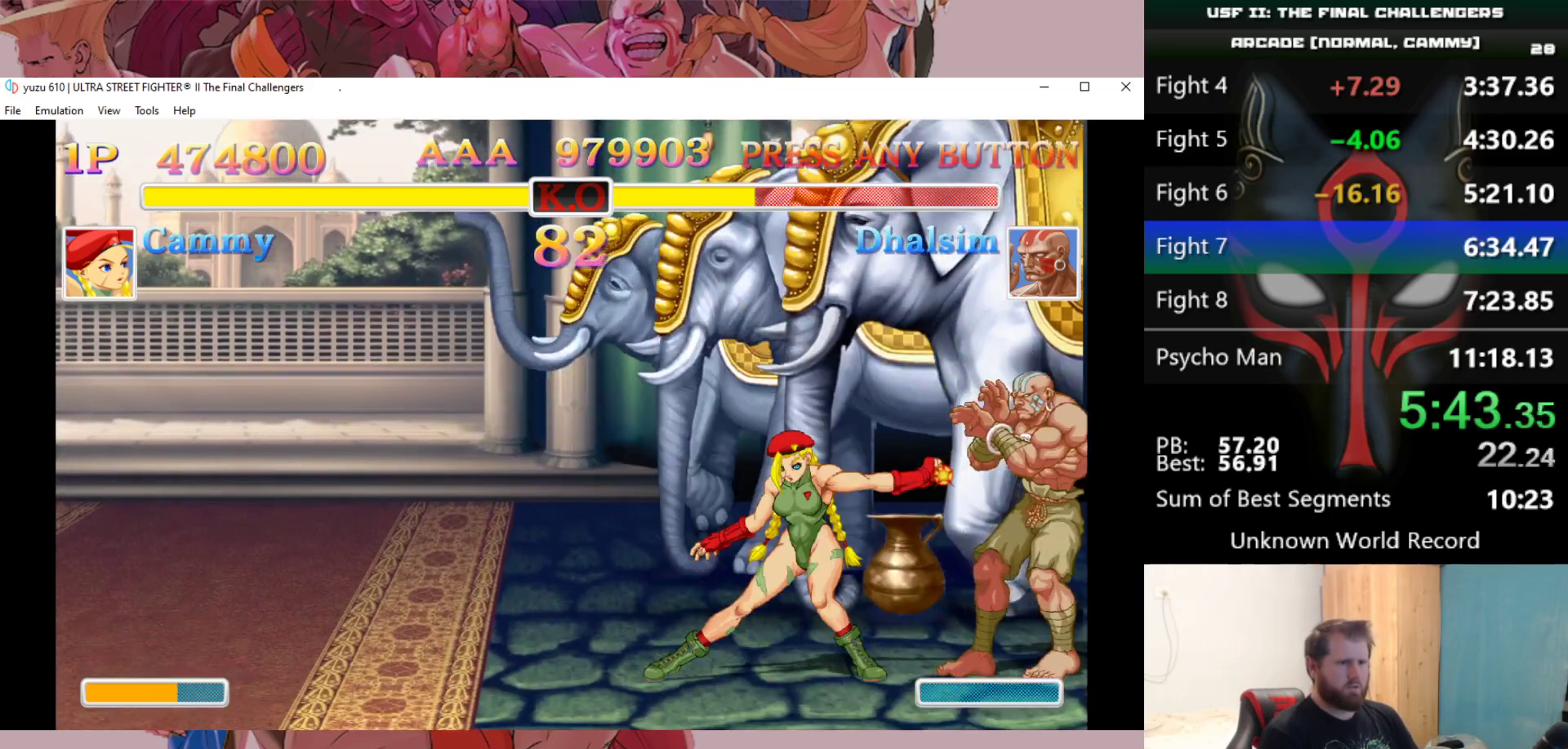
{"keys": ["right"], "events": [[67, "e", "up"]]}
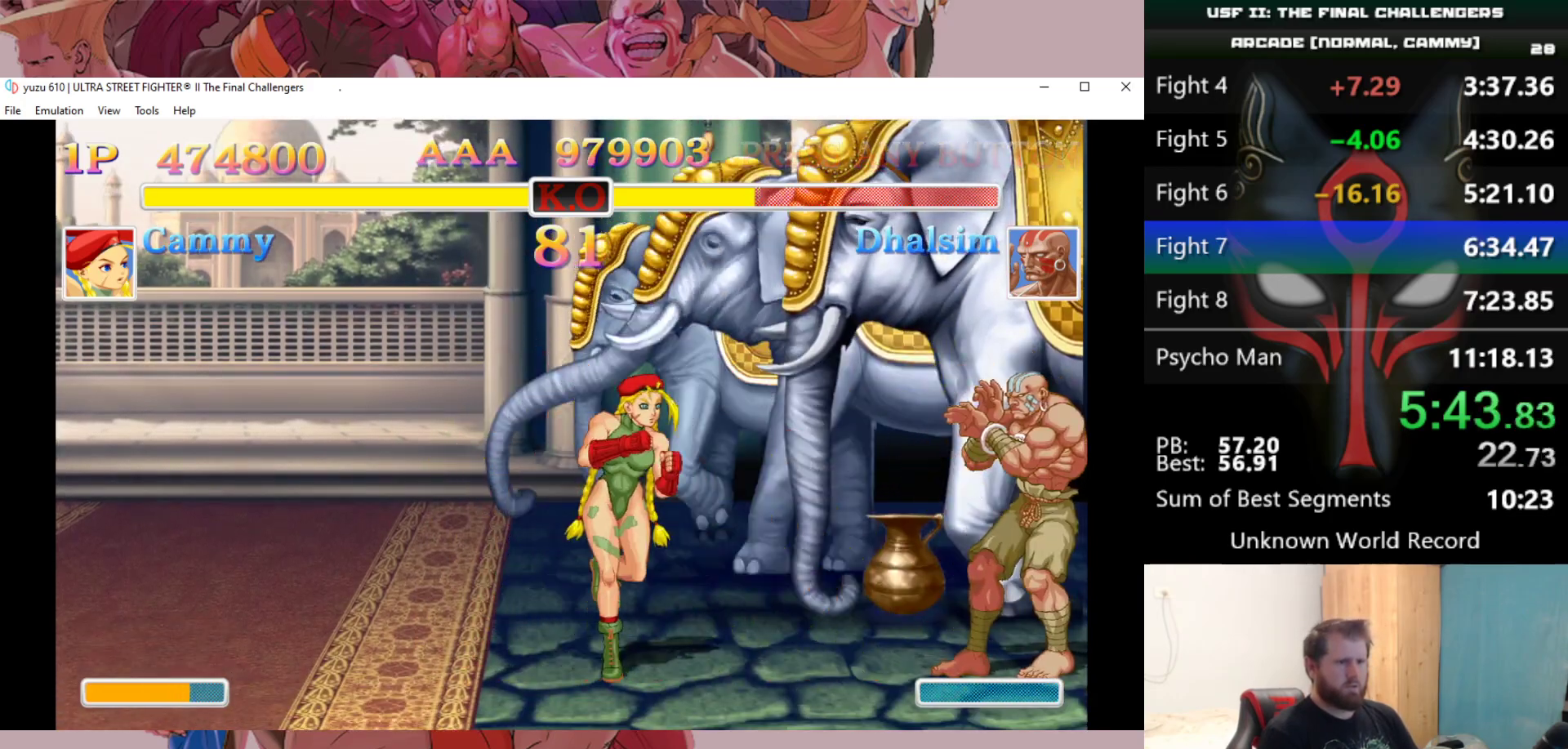
{"keys": ["right"], "events": [[367, "e", "down"], [450, "e", "up"]]}
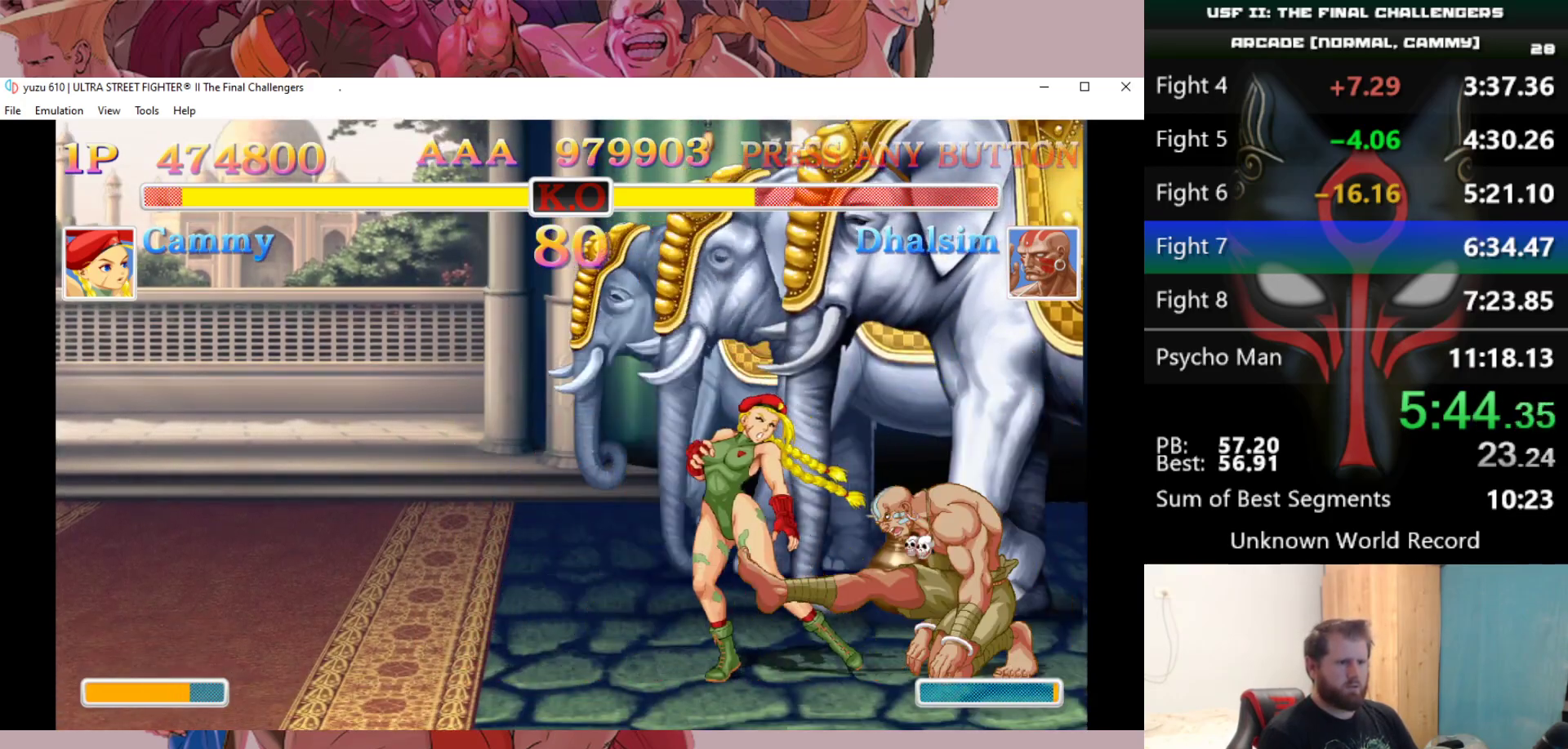
{"keys": ["right"], "events": [[150, "e", "down"], [250, "e", "up"], [283, "e", "down"], [333, "e", "up"]]}
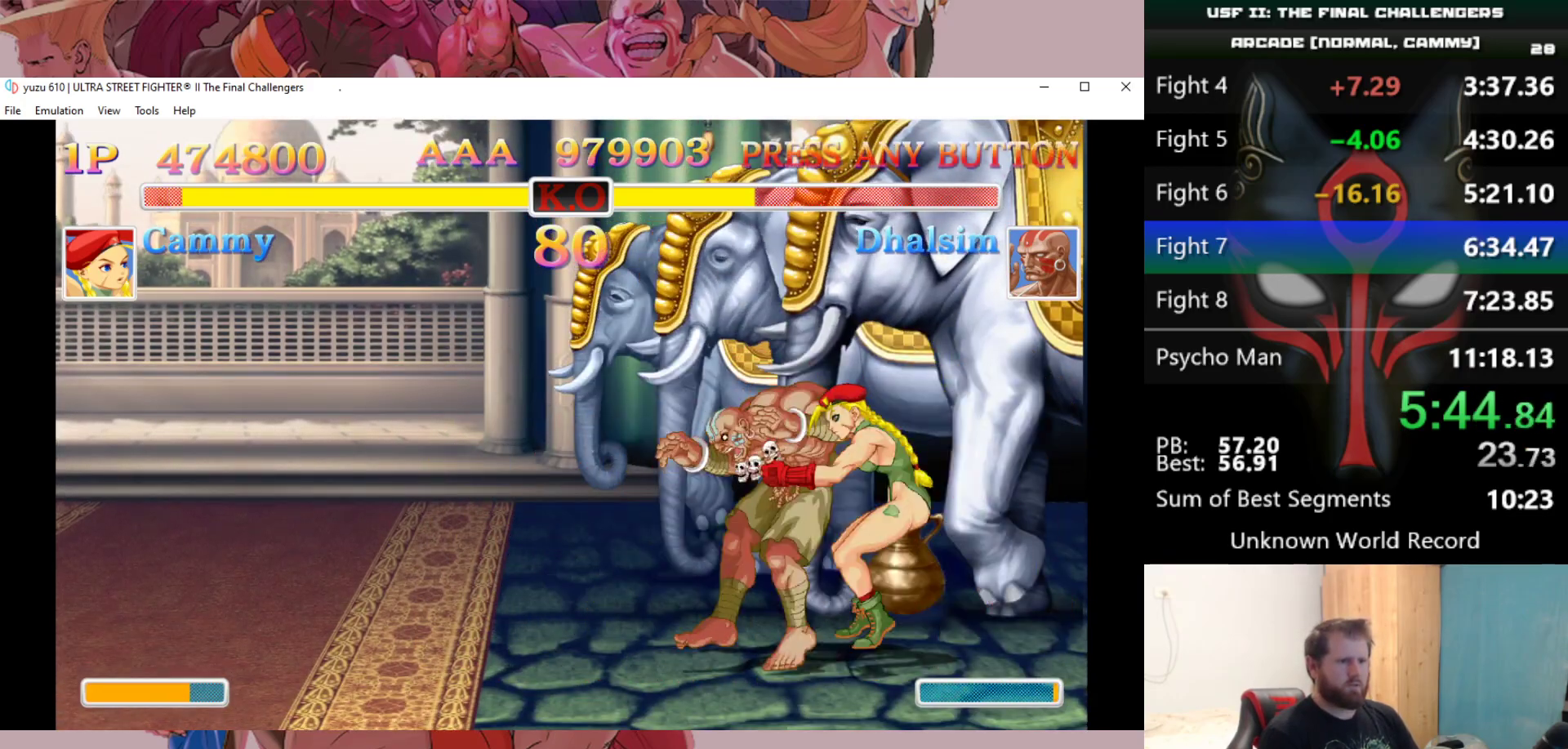
{"keys": [], "events": [[300, "right", "up"]]}
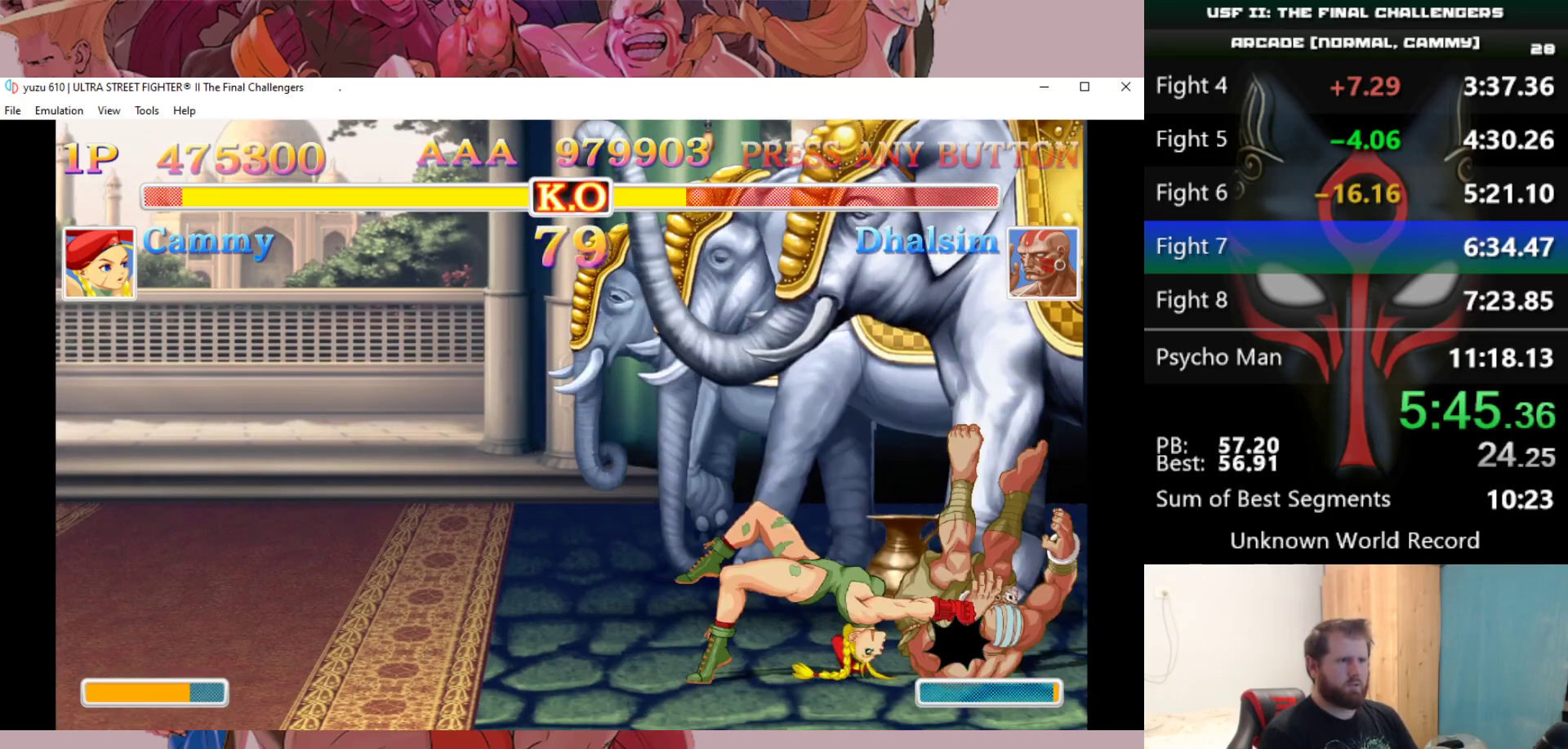
{"keys": [], "events": []}
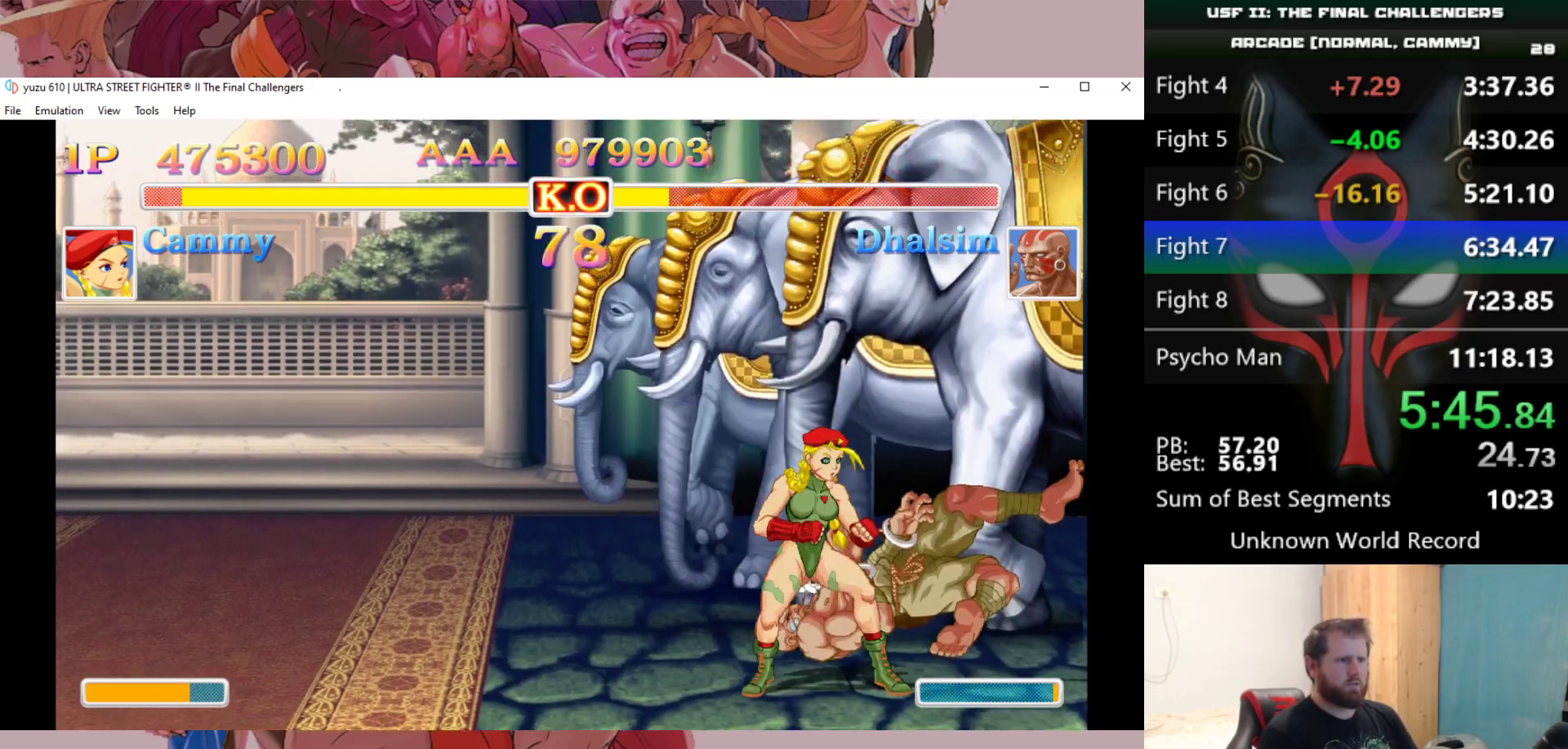
{"keys": [], "events": [[283, "right", "down"], [383, "right", "up"]]}
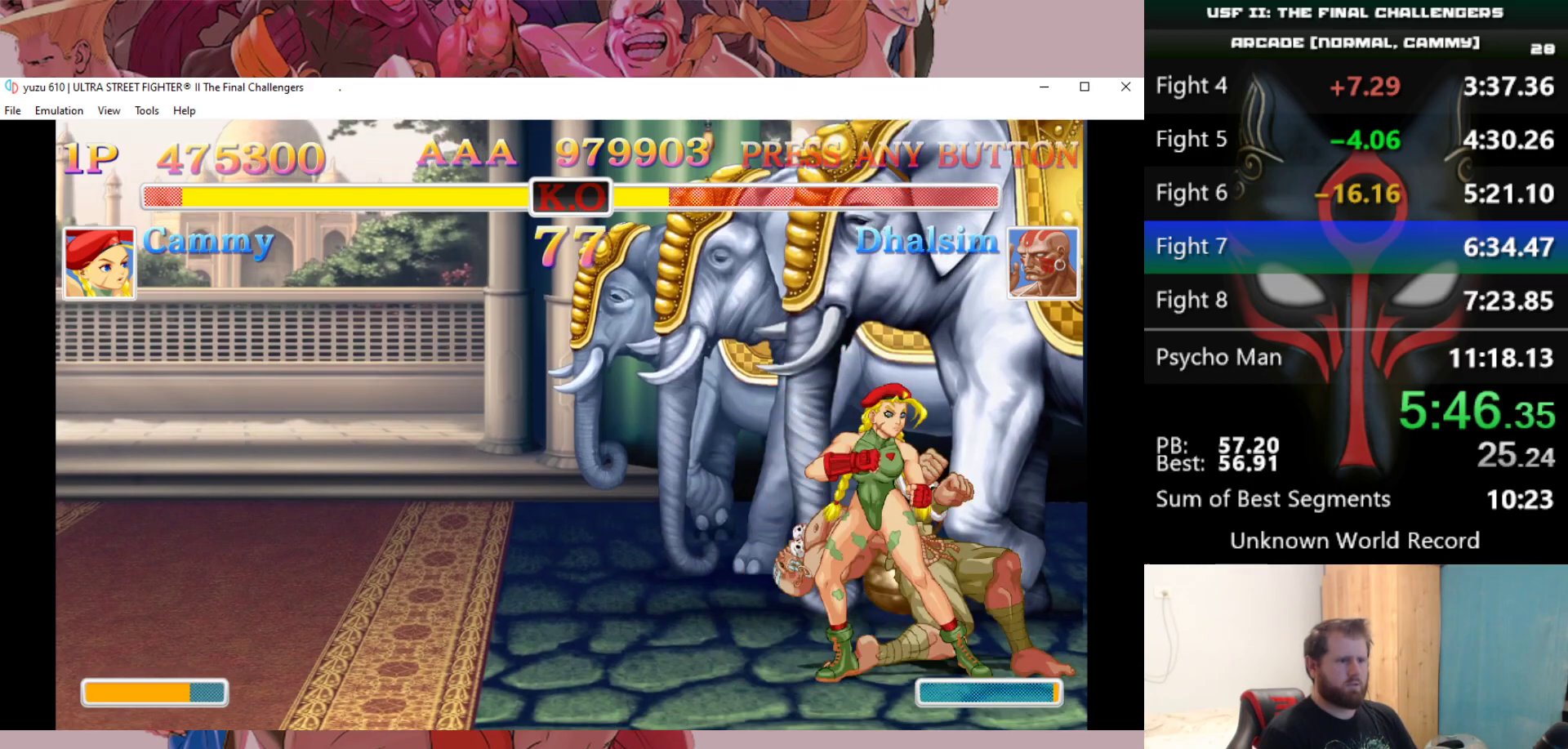
{"keys": [], "events": [[167, "down", "down"], [167, "w", "down"], [250, "w", "up"], [350, "d", "down"], [400, "d", "up"], [400, "down", "up"]]}
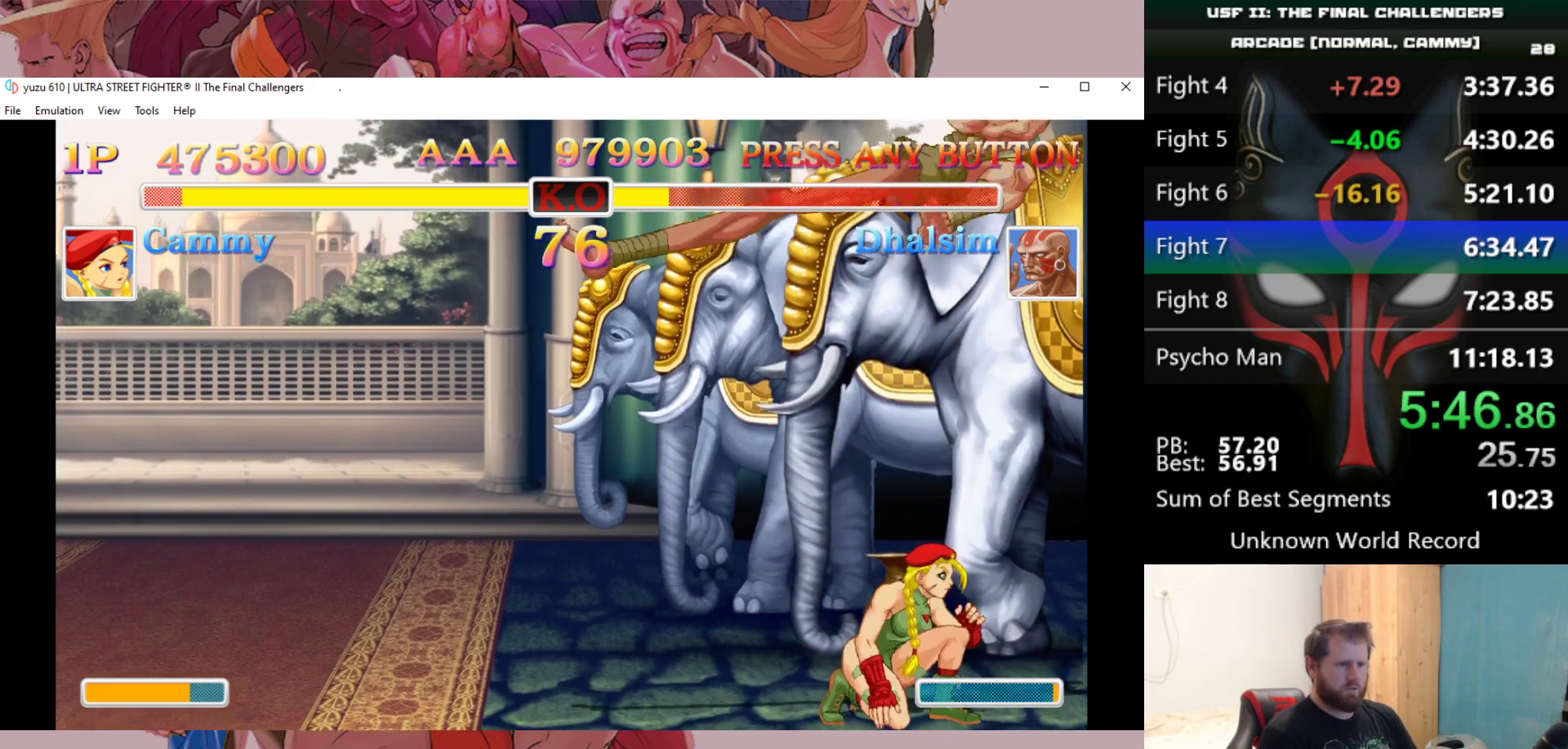
{"keys": [], "events": [[467, "w", "down"], [500, "w", "up"]]}
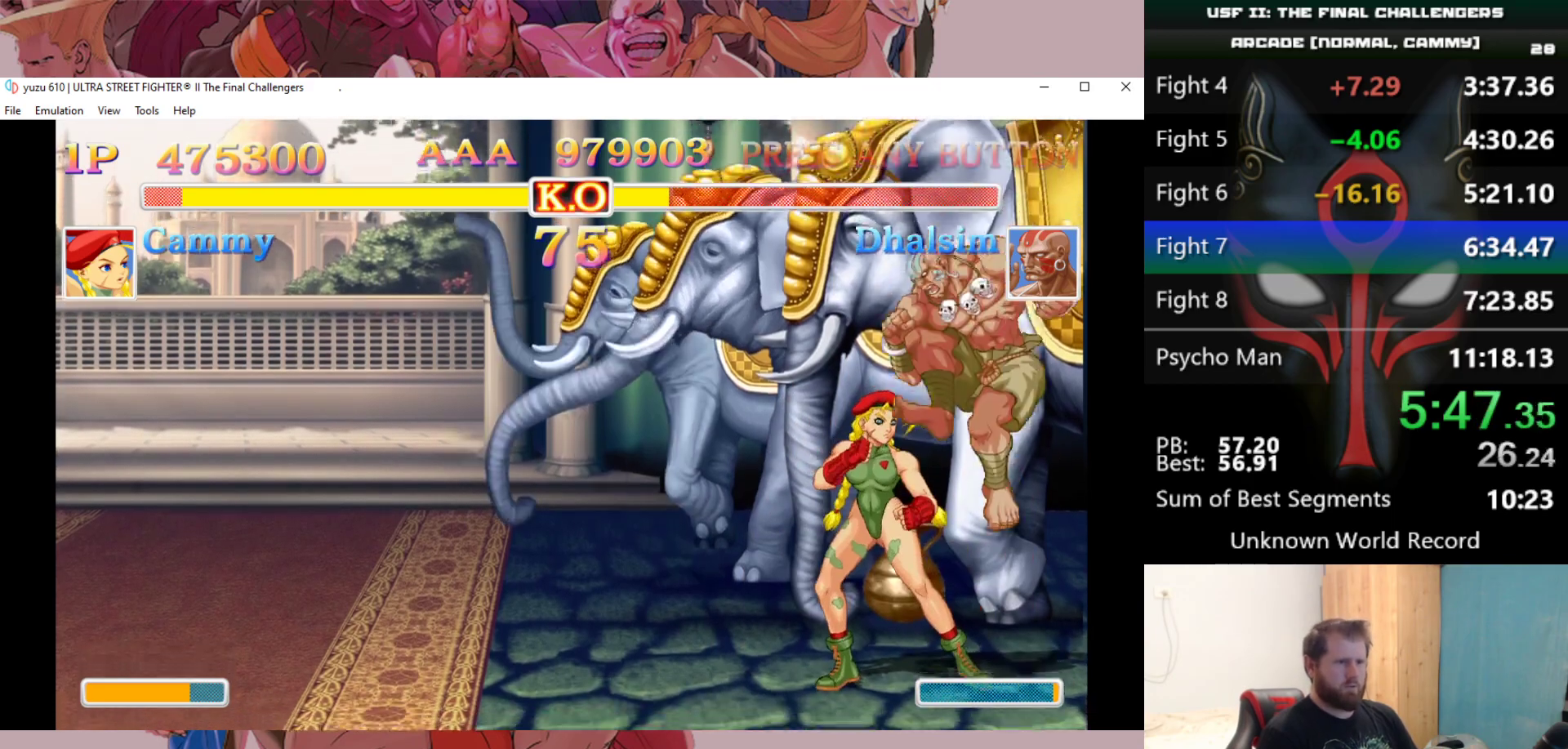
{"keys": ["d"], "events": [[100, "d", "down"], [200, "d", "up"], [250, "d", "down"], [283, "d", "up"], [383, "d", "down"], [433, "d", "up"], [483, "d", "down"]]}
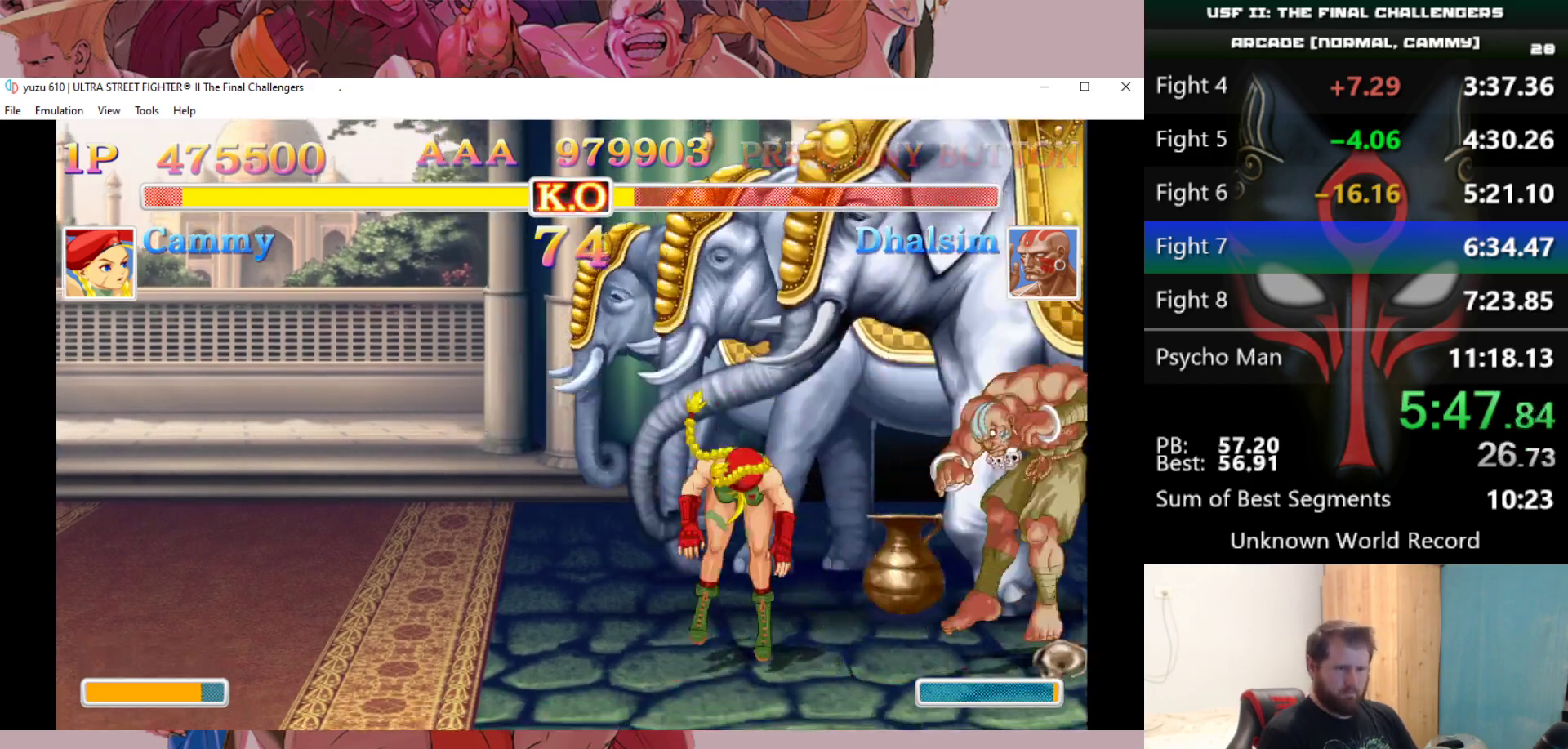
{"keys": [], "events": [[67, "d", "up"], [117, "d", "down"], [217, "d", "up"]]}
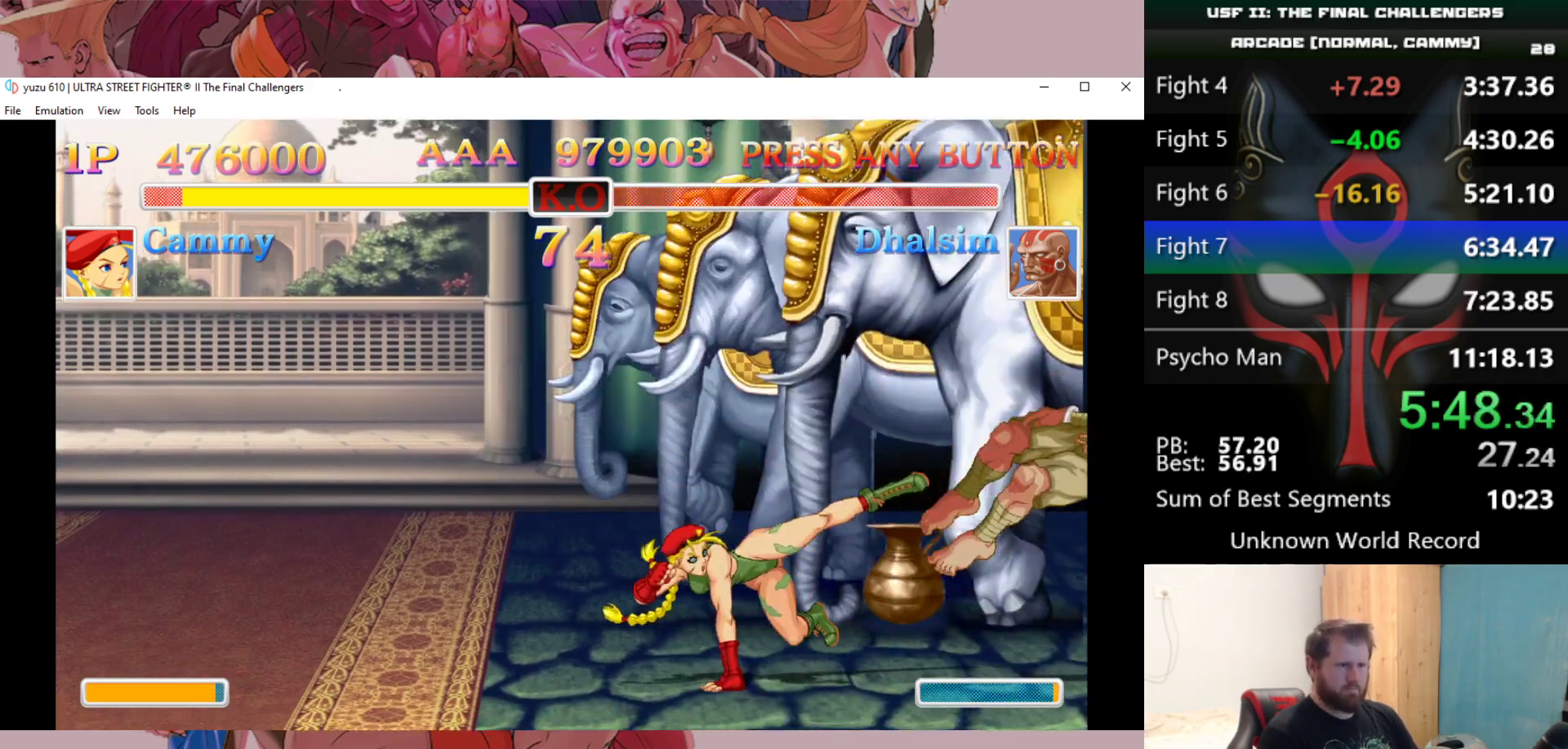
{"keys": [], "events": []}
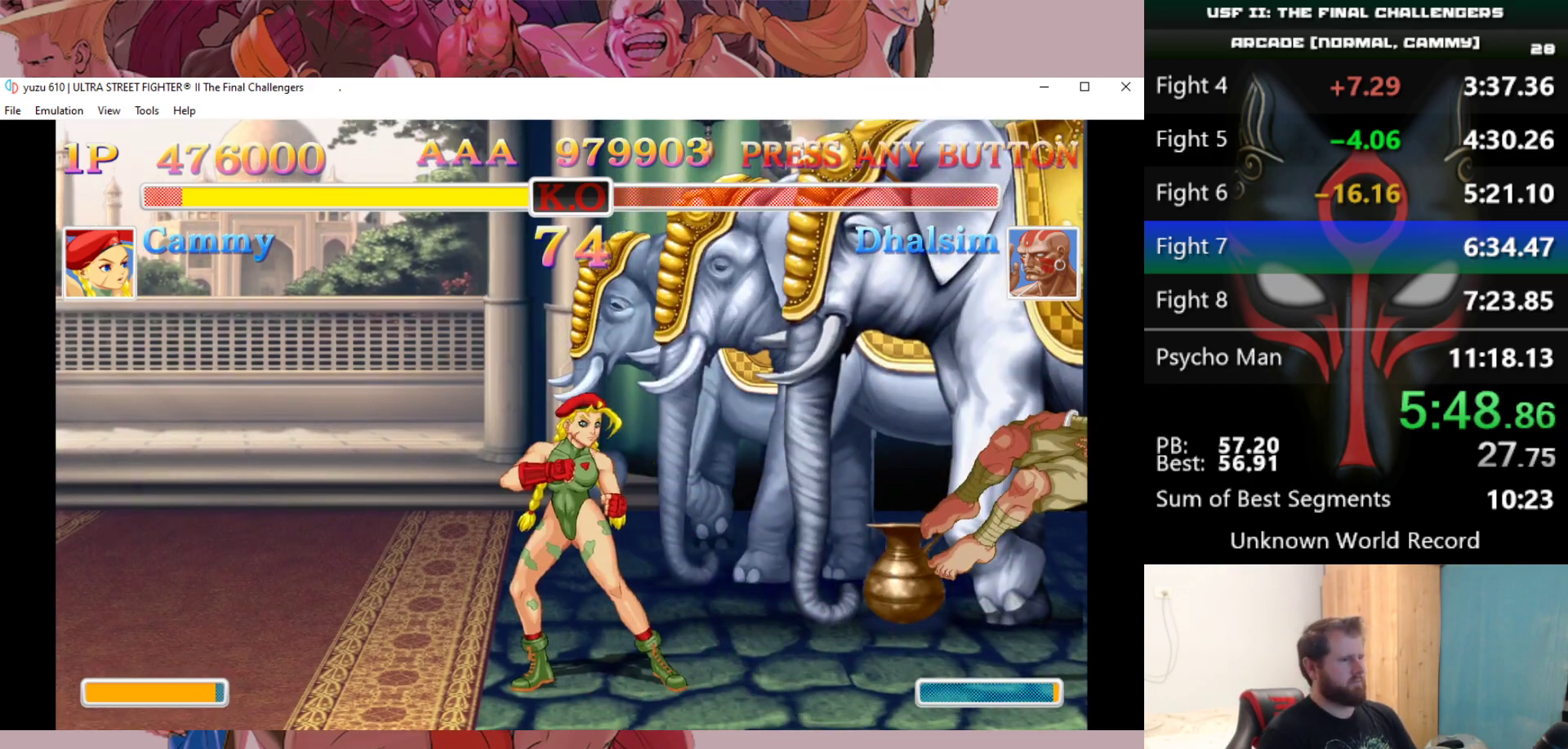
{"keys": [], "events": []}
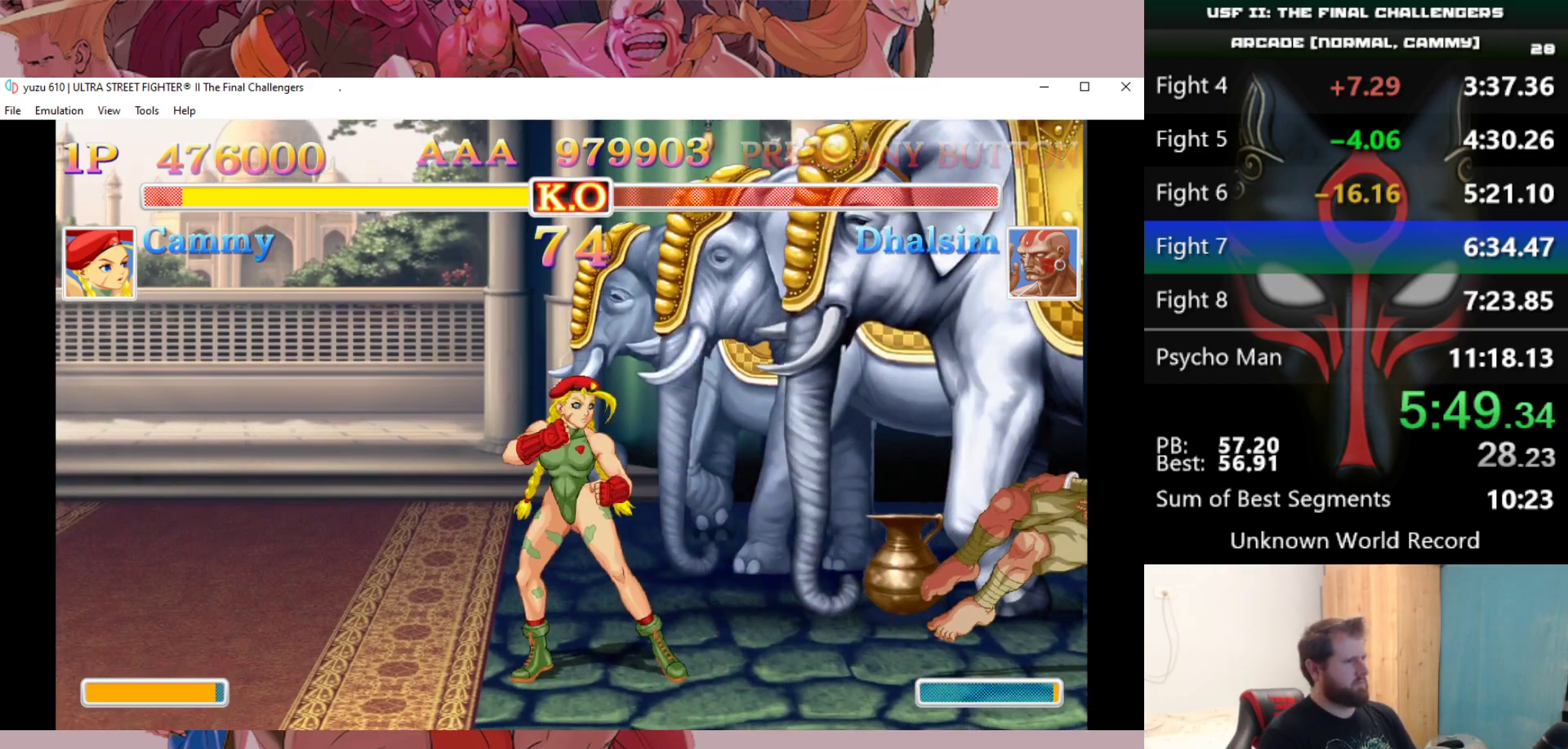
{"keys": [], "events": []}
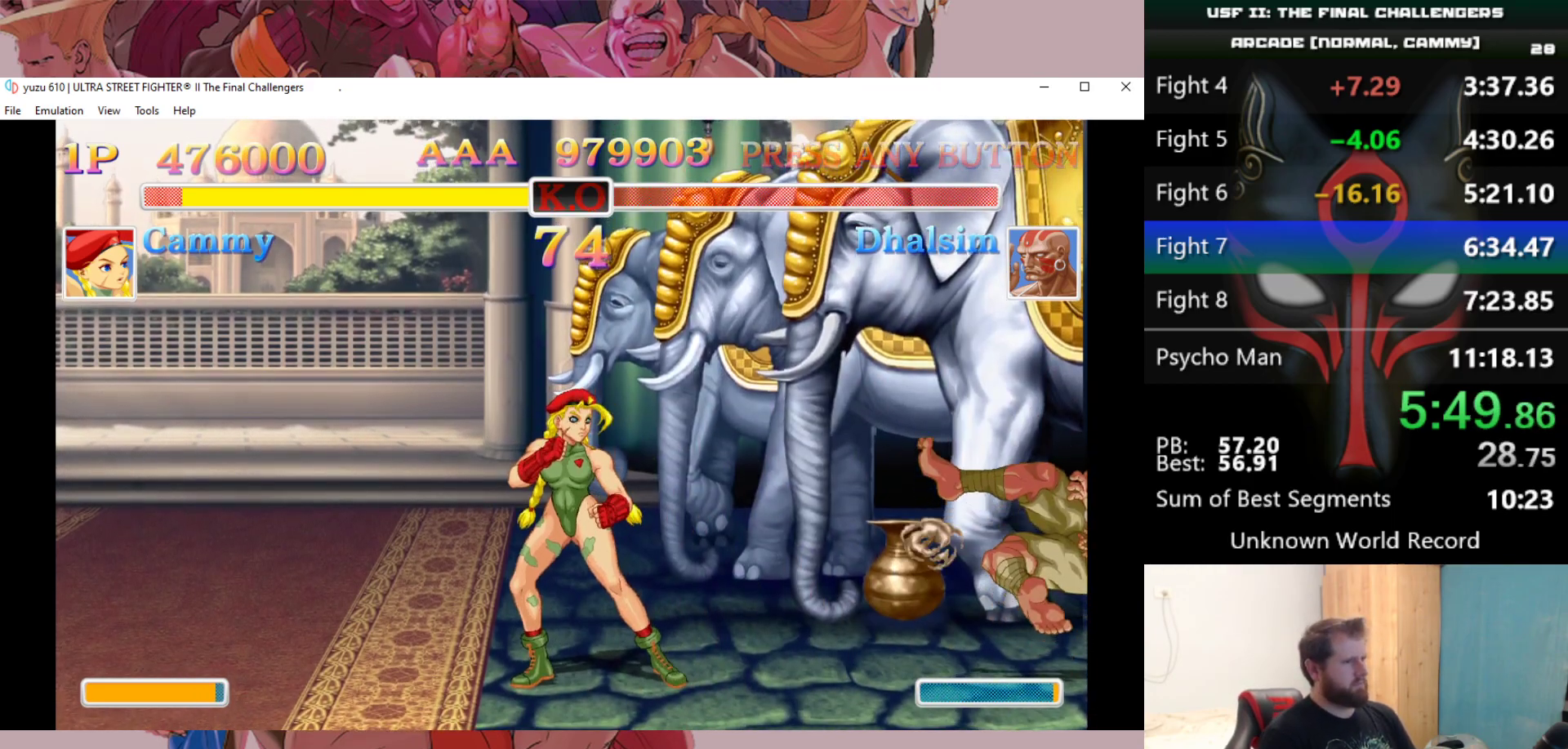
{"keys": [], "events": []}